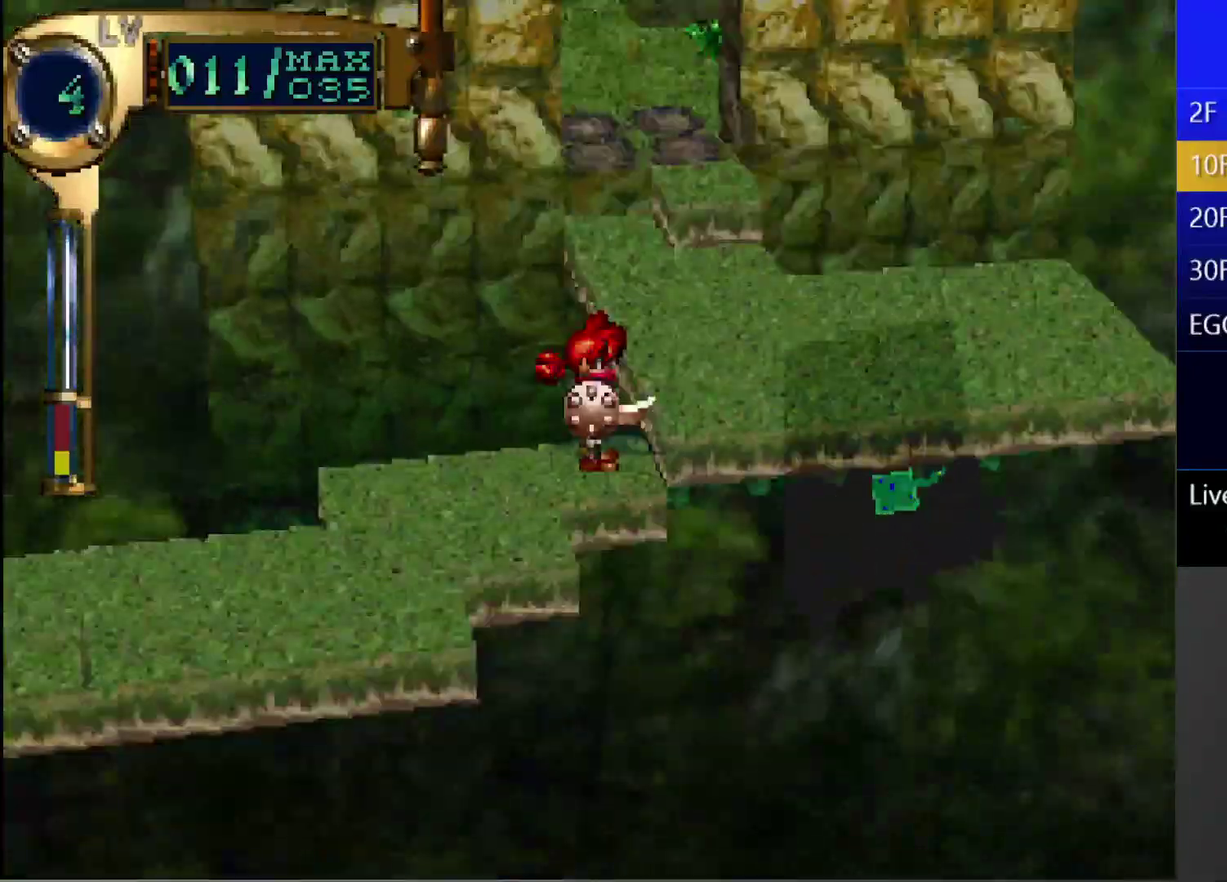
Gameplay with a controller (PlayStation layout); each line is a JSON object with the inputs held at the frame after it. "events" lists button and stick changes between this image and that frame as [ms after this image, input, new state], when the widget could be followed in between. This overlay highlights the sticks when they move; stick clicks (L3 R3) are not distinguishable. Not read: L3 R3.
{"buttons": ["CIRCLE", "DPAD_UP"], "left_stick": "center", "right_stick": "center", "events": [[67, "DPAD_RIGHT", "down"], [150, "DPAD_UP", "down"], [350, "DPAD_RIGHT", "up"], [350, "DPAD_UP", "up"], [433, "CIRCLE", "down"], [500, "DPAD_UP", "down"]]}
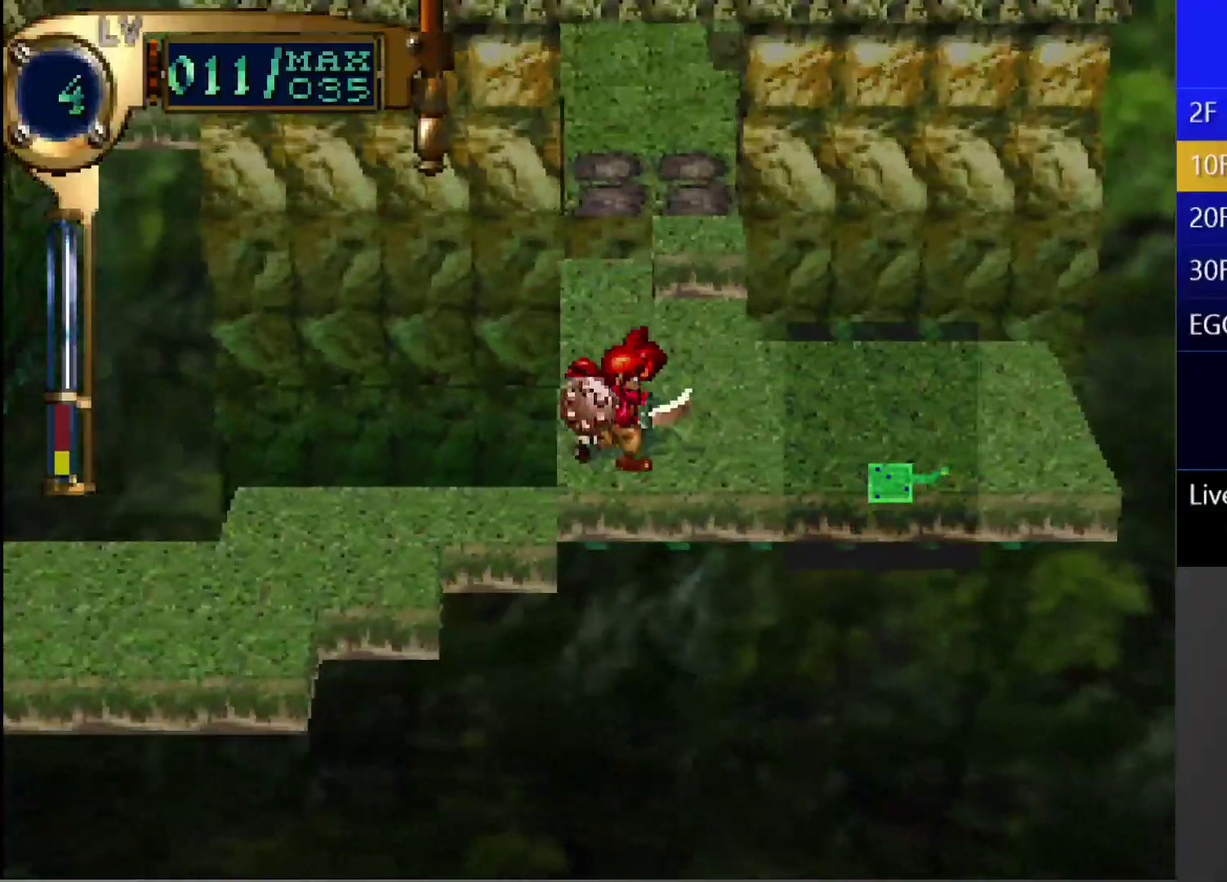
{"buttons": ["CIRCLE"], "left_stick": "center", "right_stick": "center", "events": [[233, "DPAD_UP", "up"]]}
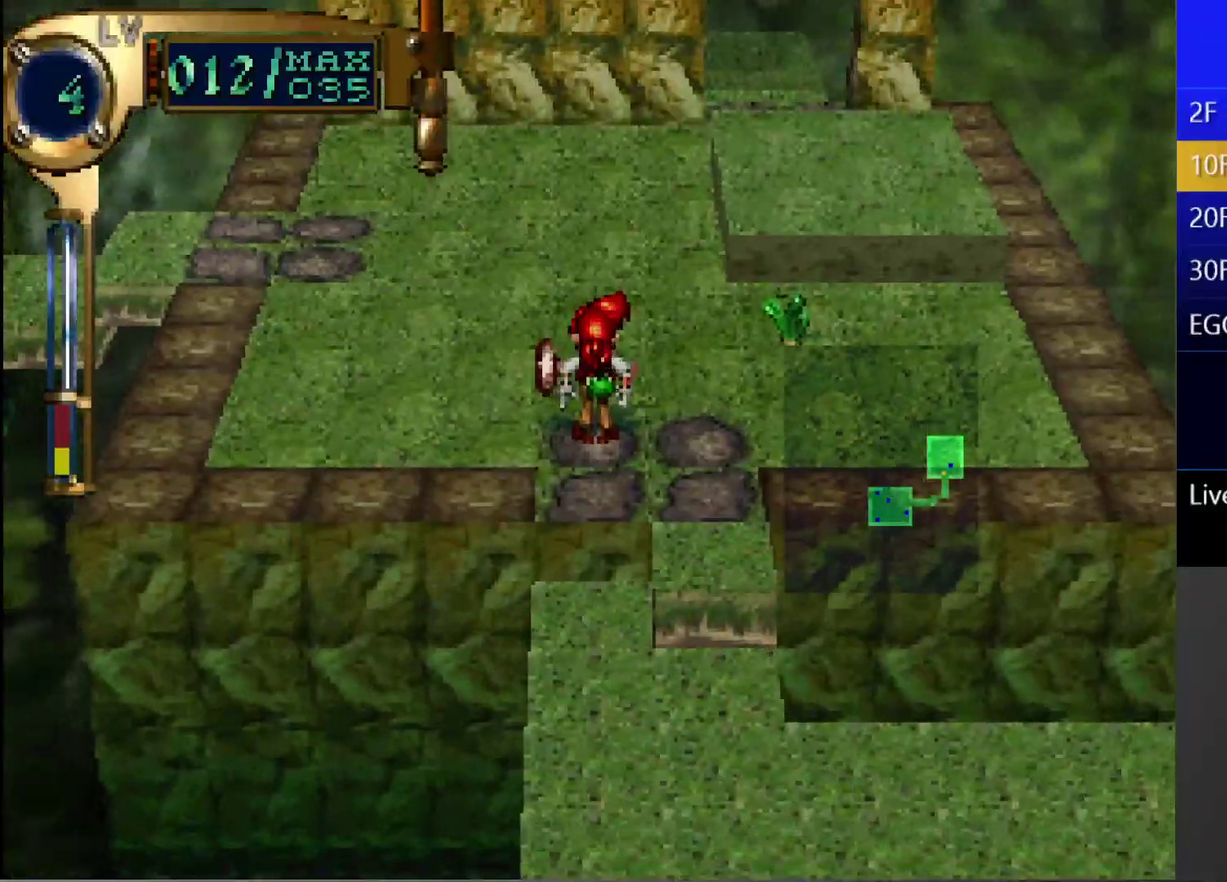
{"buttons": ["DPAD_UP", "DPAD_RIGHT"], "left_stick": "center", "right_stick": "center", "events": [[250, "CIRCLE", "up"], [300, "DPAD_UP", "down"], [317, "DPAD_RIGHT", "down"]]}
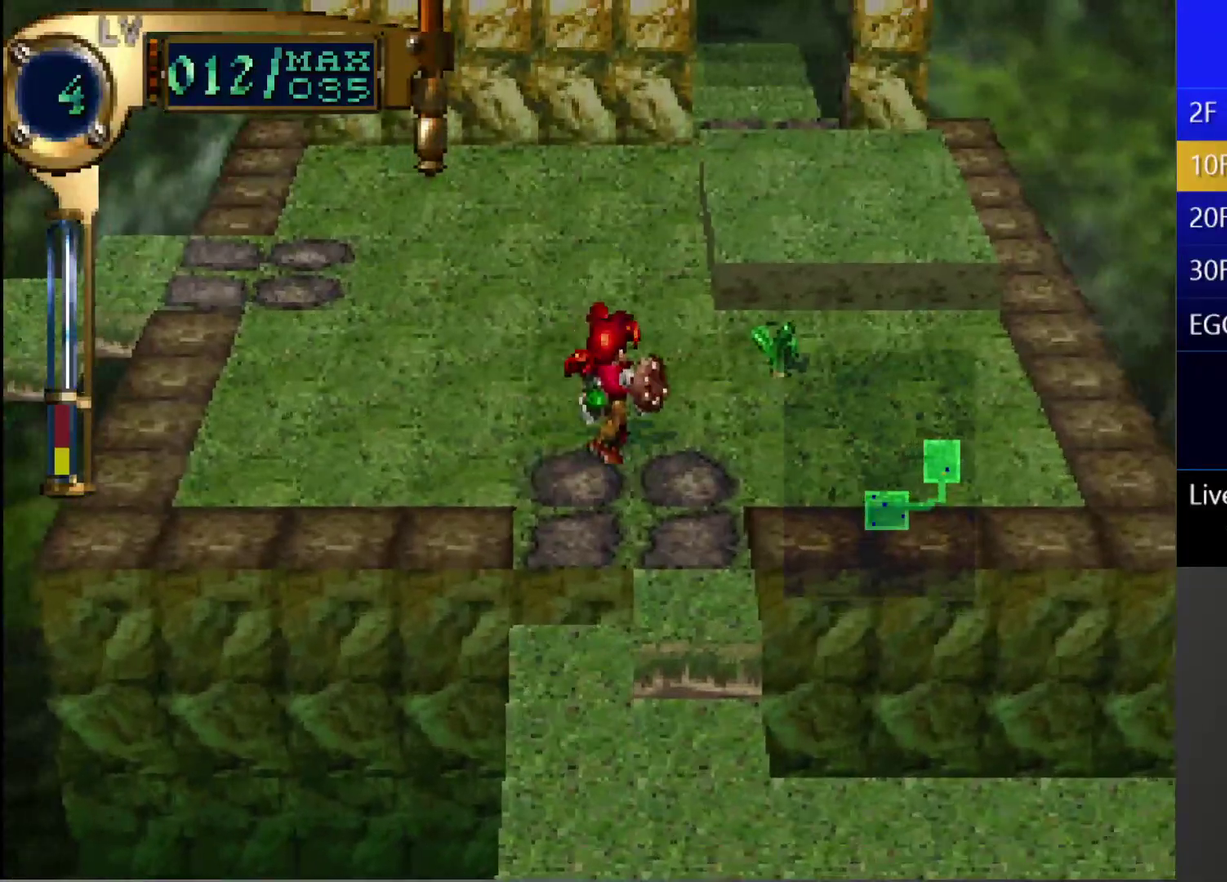
{"buttons": [], "left_stick": "center", "right_stick": "center", "events": [[417, "DPAD_RIGHT", "up"], [417, "DPAD_UP", "up"]]}
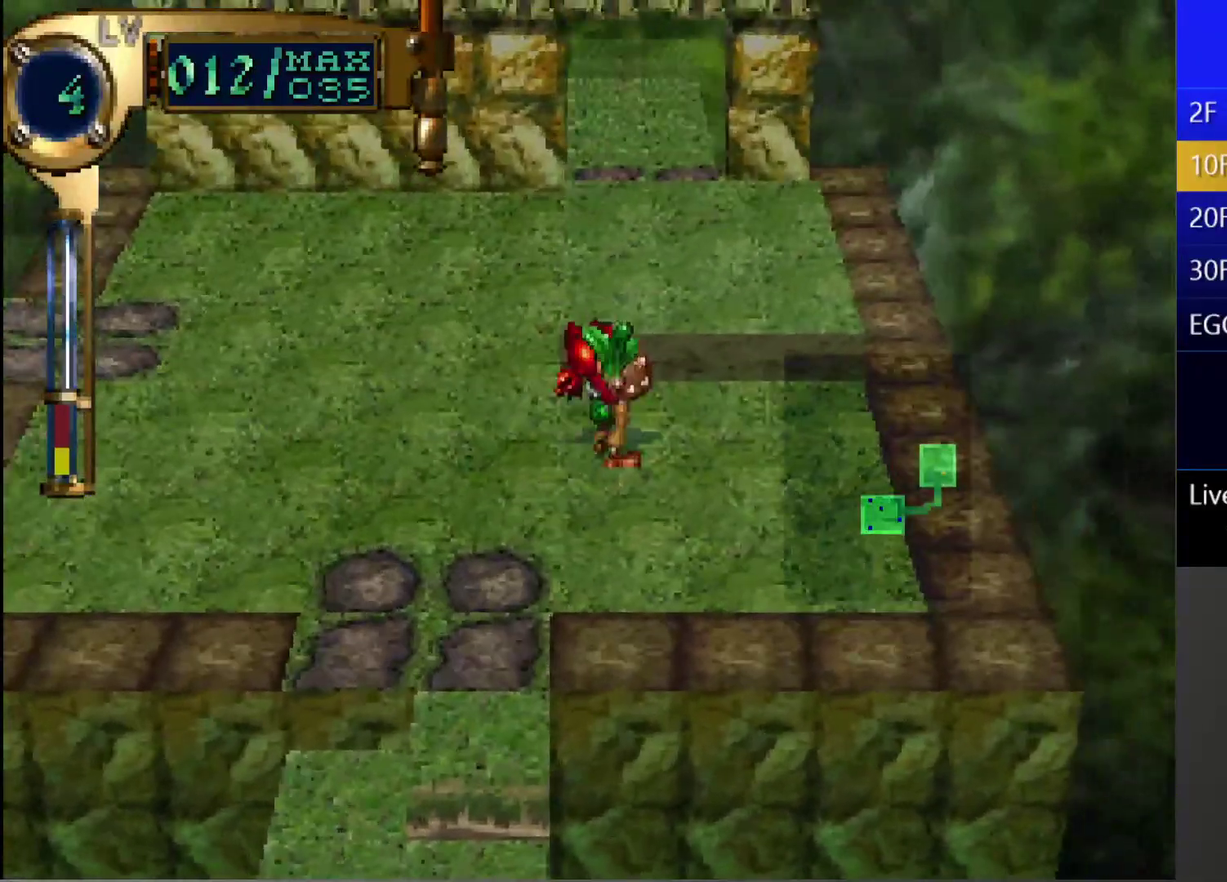
{"buttons": ["CIRCLE"], "left_stick": "center", "right_stick": "center", "events": [[383, "CIRCLE", "down"]]}
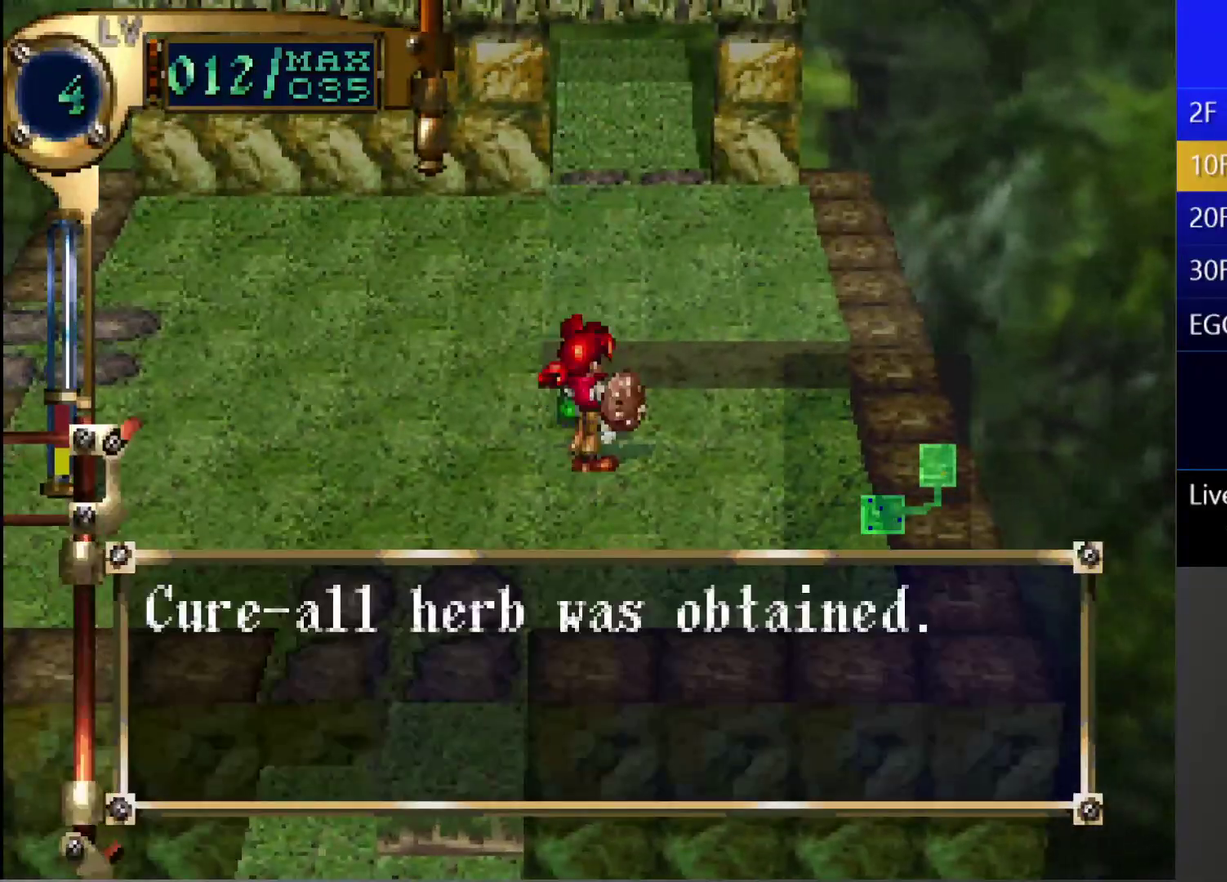
{"buttons": ["CIRCLE"], "left_stick": "center", "right_stick": "center", "events": [[67, "DPAD_UP", "down"], [400, "DPAD_UP", "up"]]}
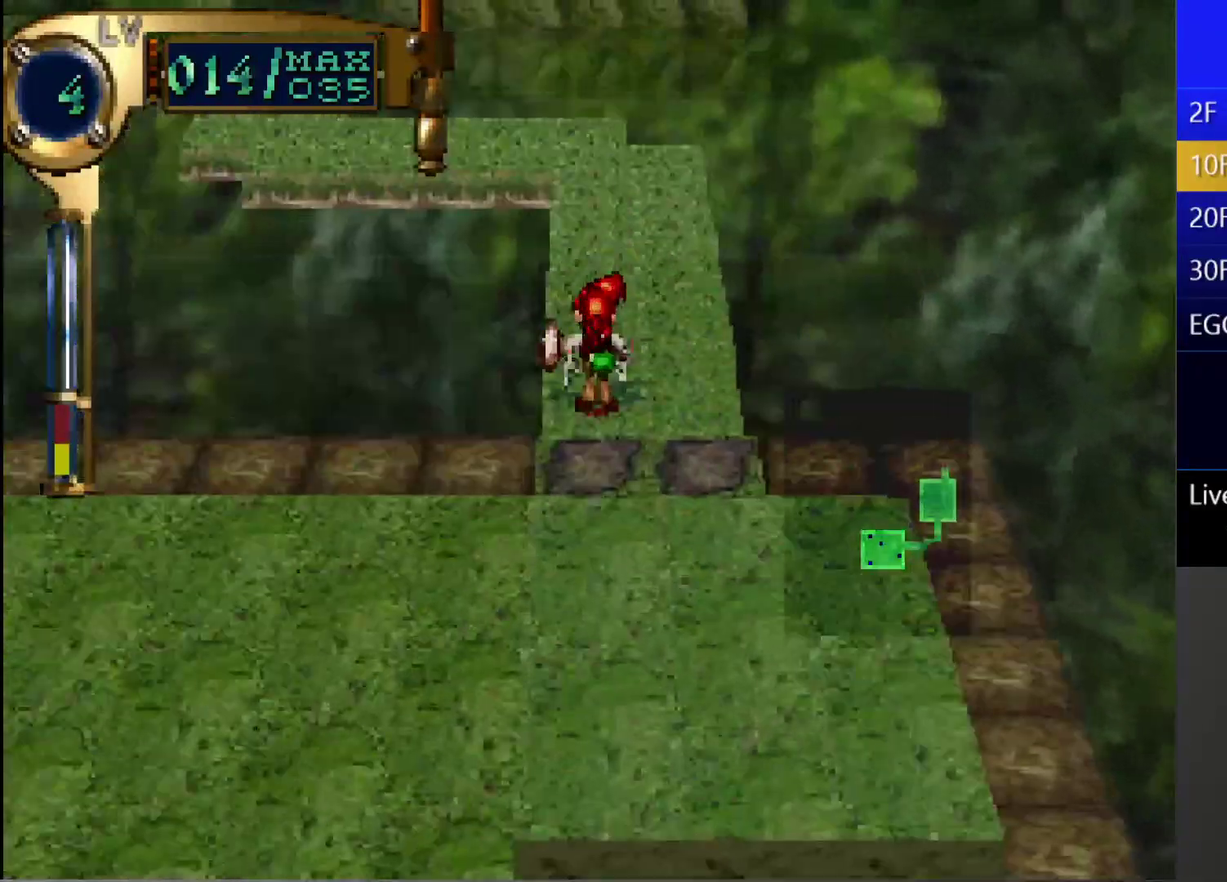
{"buttons": ["CIRCLE", "L1"], "left_stick": "center", "right_stick": "center", "events": [[217, "DPAD_UP", "down"], [317, "DPAD_UP", "up"], [400, "L1", "down"]]}
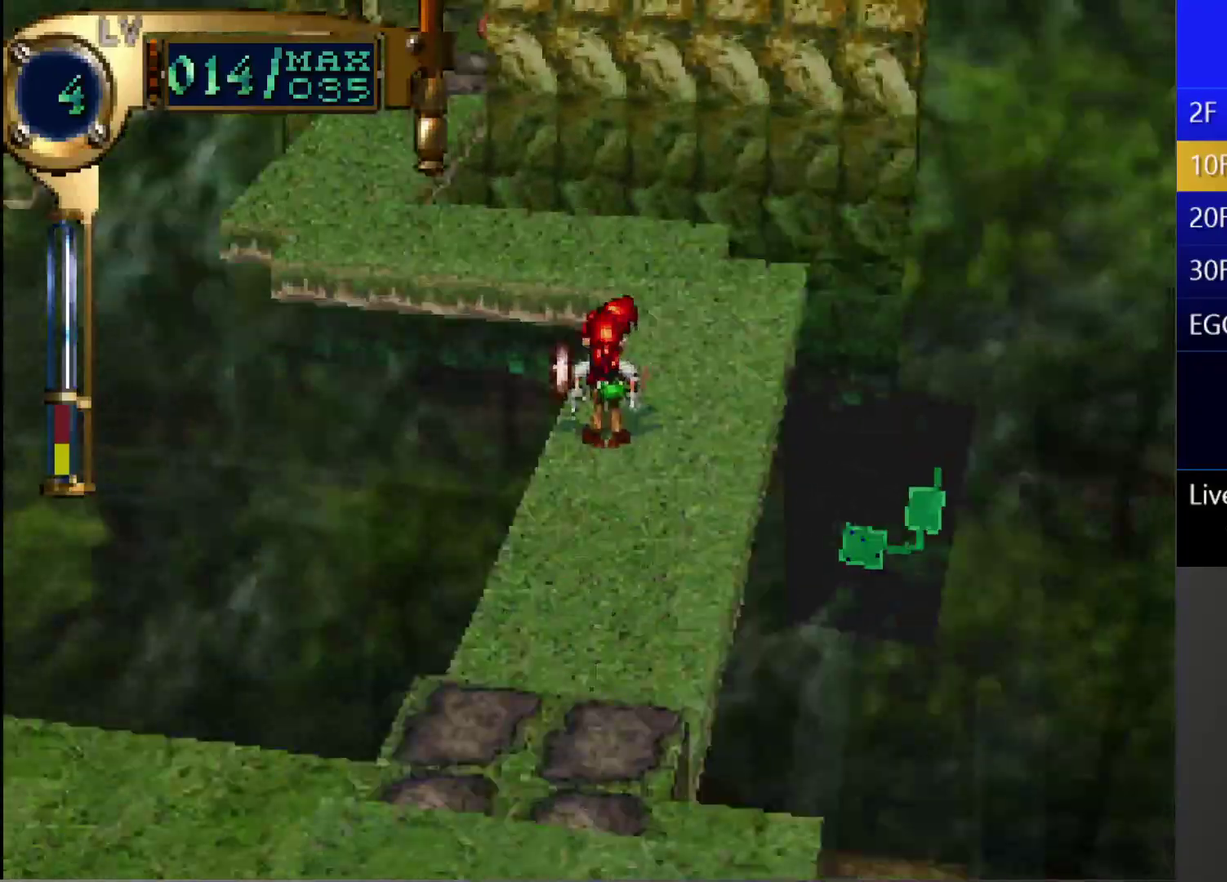
{"buttons": ["CIRCLE", "DPAD_UP"], "left_stick": "center", "right_stick": "center", "events": [[67, "L1", "up"], [233, "R1", "down"], [333, "R1", "up"], [450, "DPAD_UP", "down"]]}
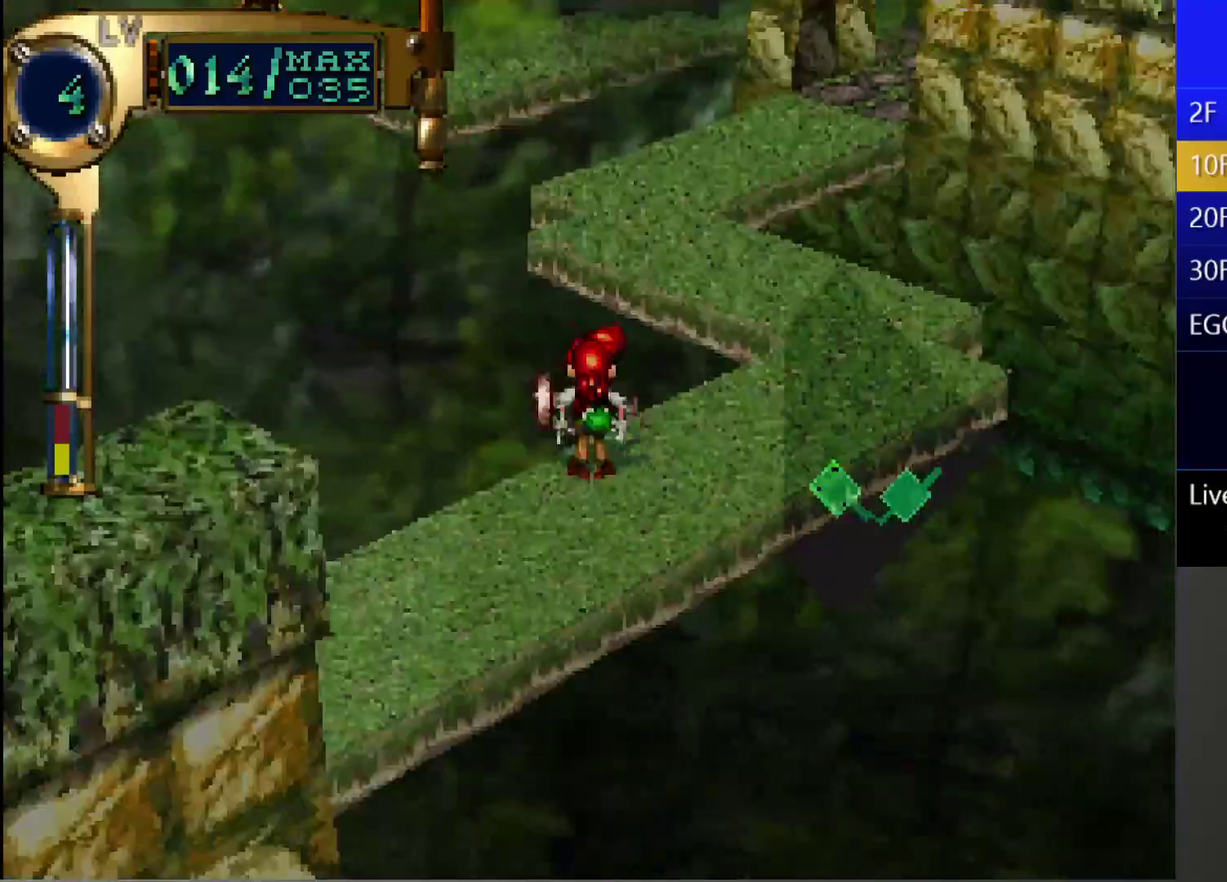
{"buttons": ["CIRCLE"], "left_stick": "center", "right_stick": "center", "events": [[17, "R1", "down"], [100, "R1", "up"], [233, "DPAD_LEFT", "down"], [300, "DPAD_UP", "up"], [467, "DPAD_LEFT", "up"]]}
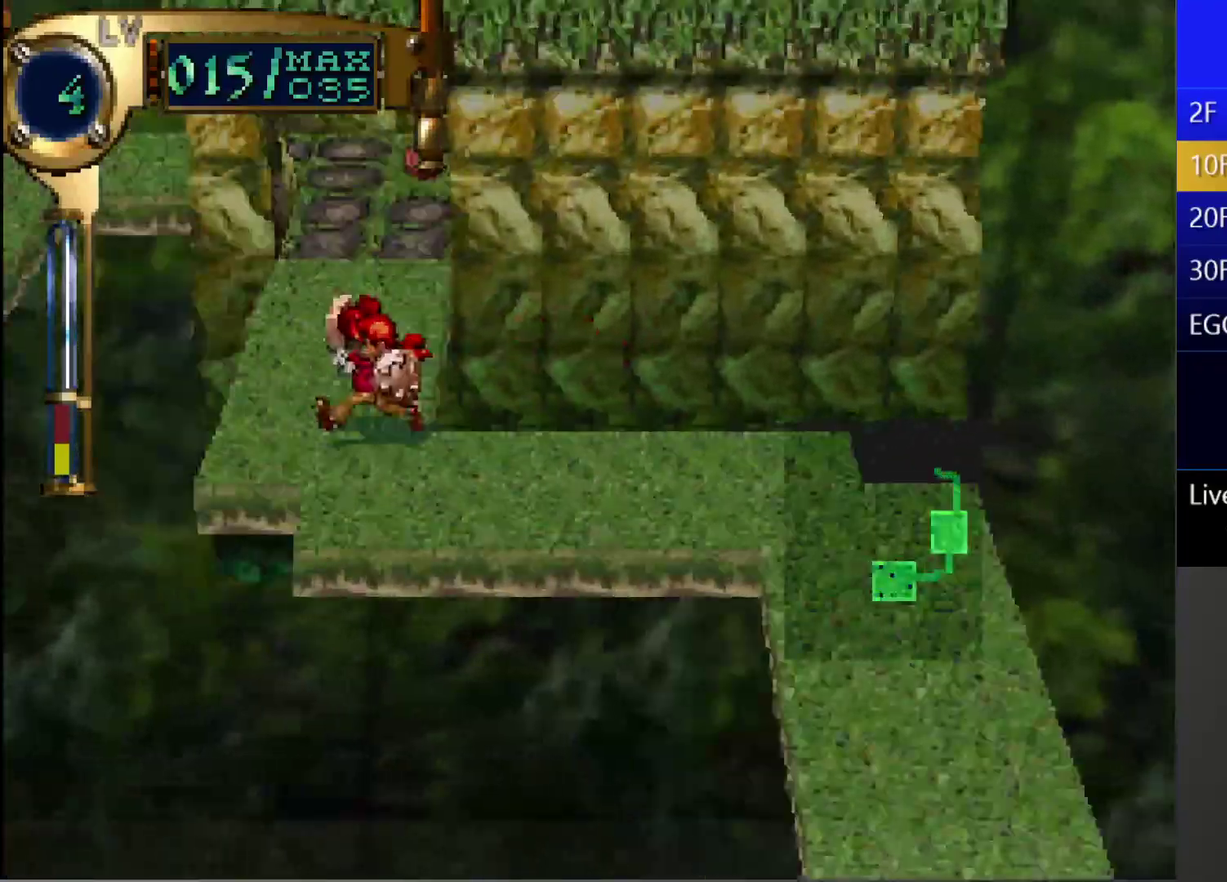
{"buttons": ["CIRCLE"], "left_stick": "center", "right_stick": "center", "events": [[67, "DPAD_UP", "down"], [350, "DPAD_UP", "up"]]}
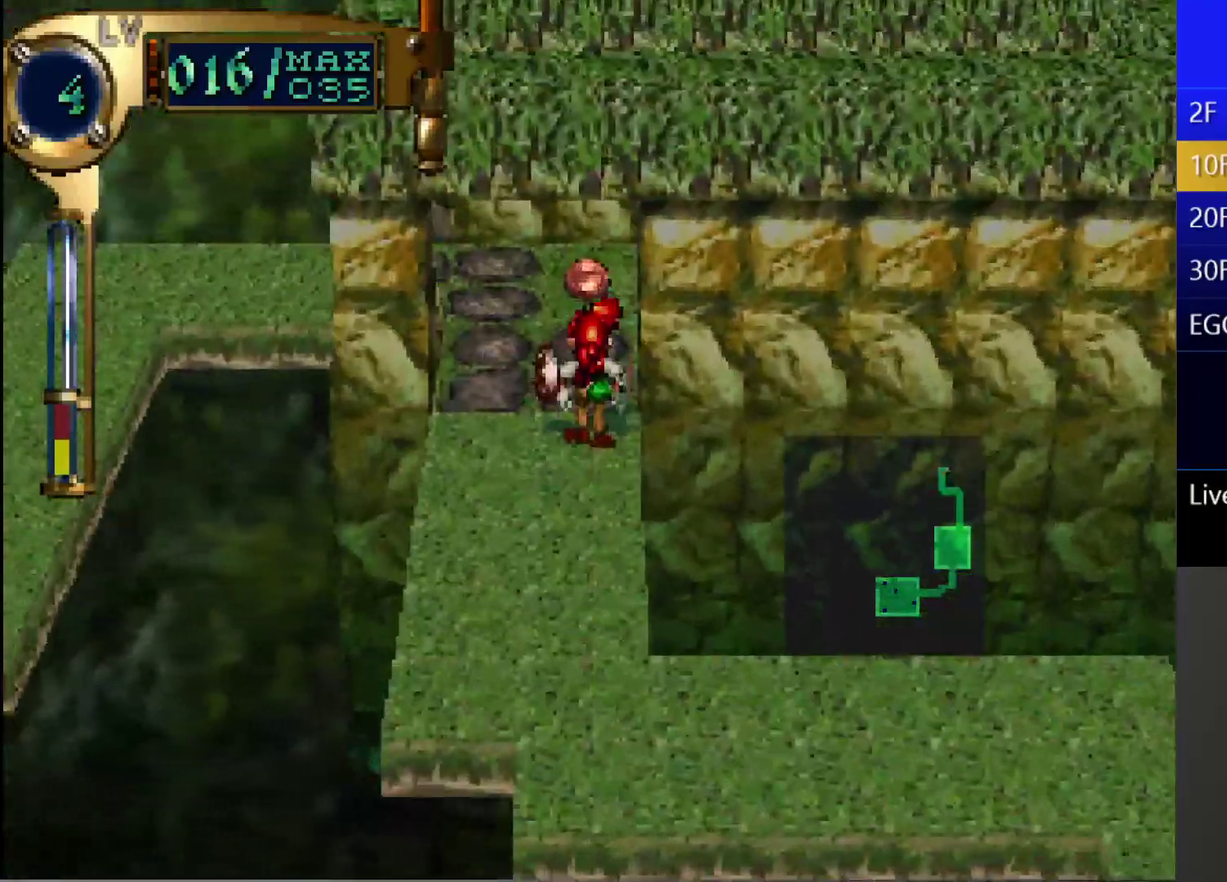
{"buttons": ["CIRCLE", "L1"], "left_stick": "center", "right_stick": "center", "events": [[50, "L1", "down"]]}
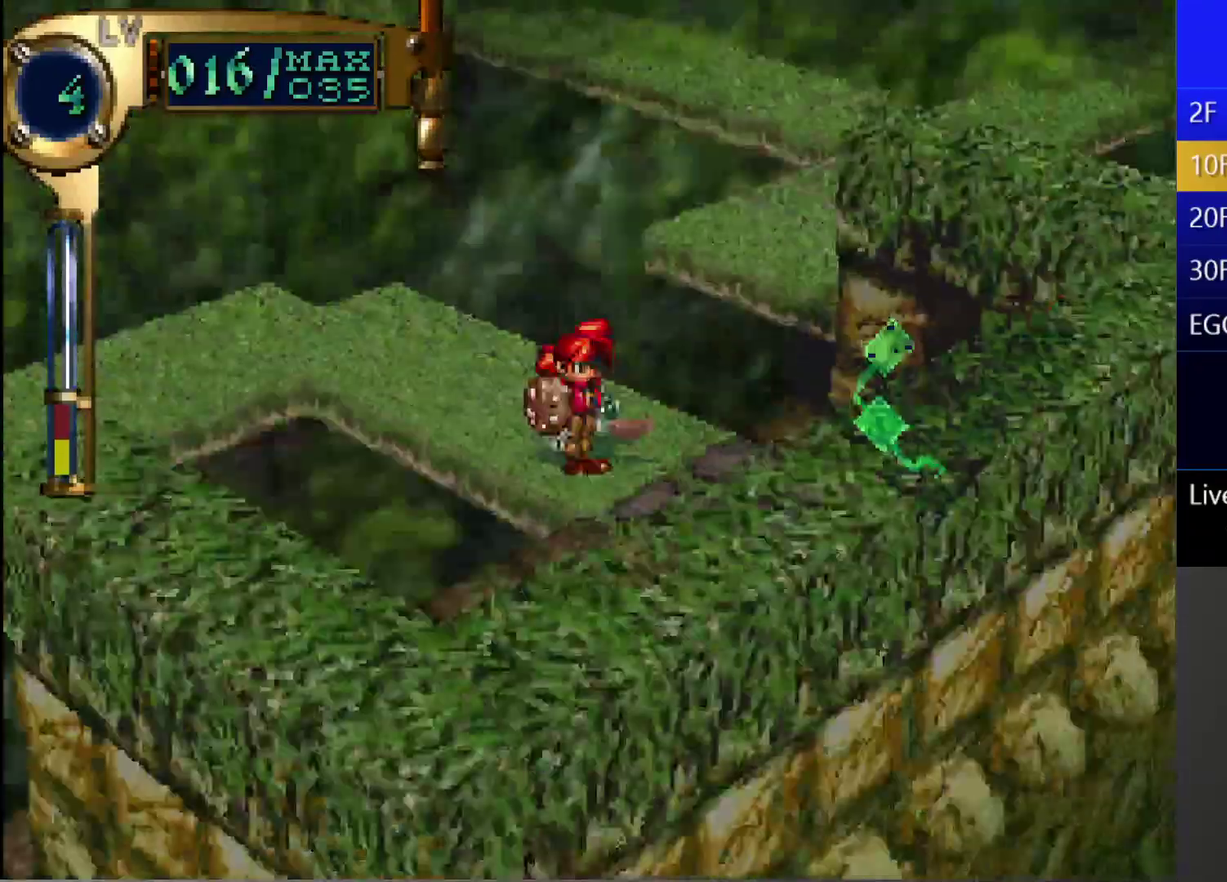
{"buttons": ["CIRCLE", "L1"], "left_stick": "center", "right_stick": "center", "events": [[100, "L1", "up"], [483, "L1", "down"]]}
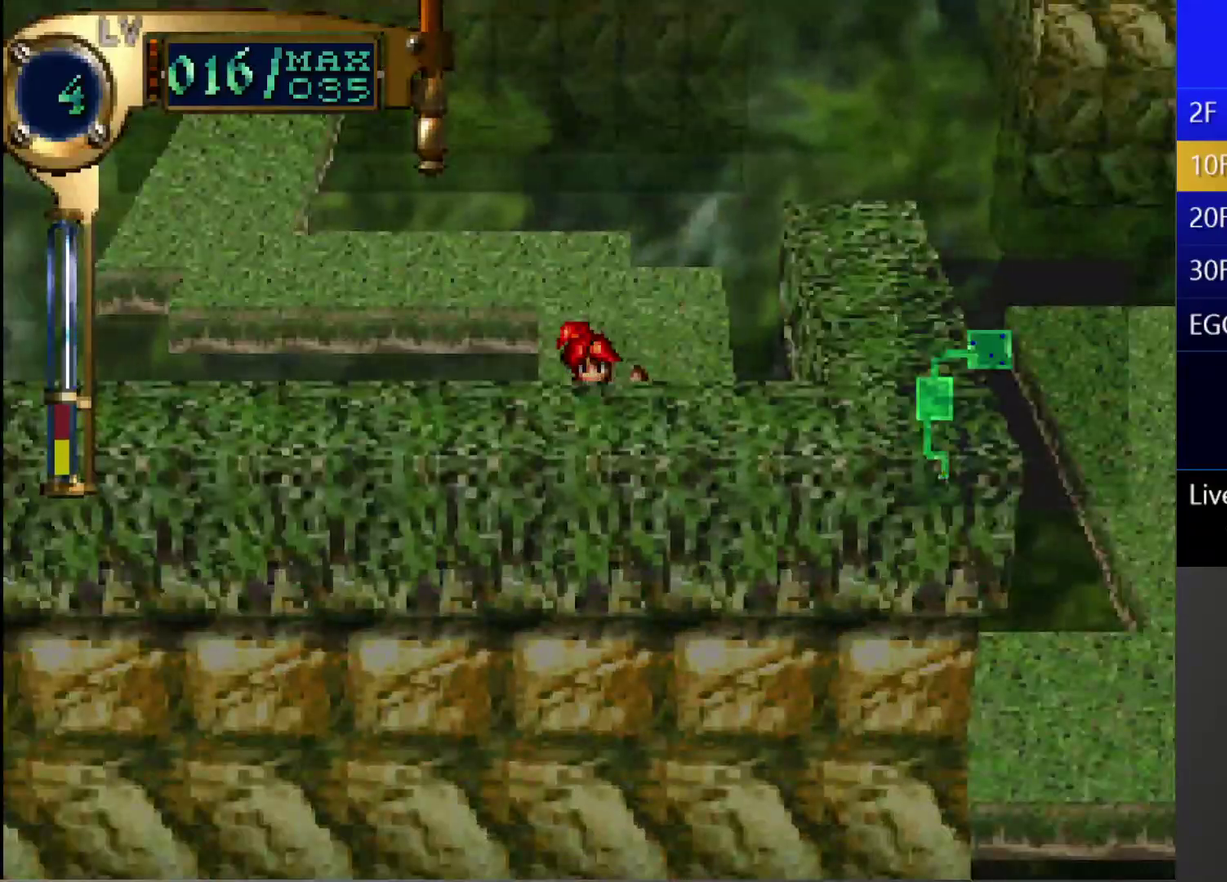
{"buttons": ["CIRCLE"], "left_stick": "center", "right_stick": "center", "events": [[267, "L1", "up"]]}
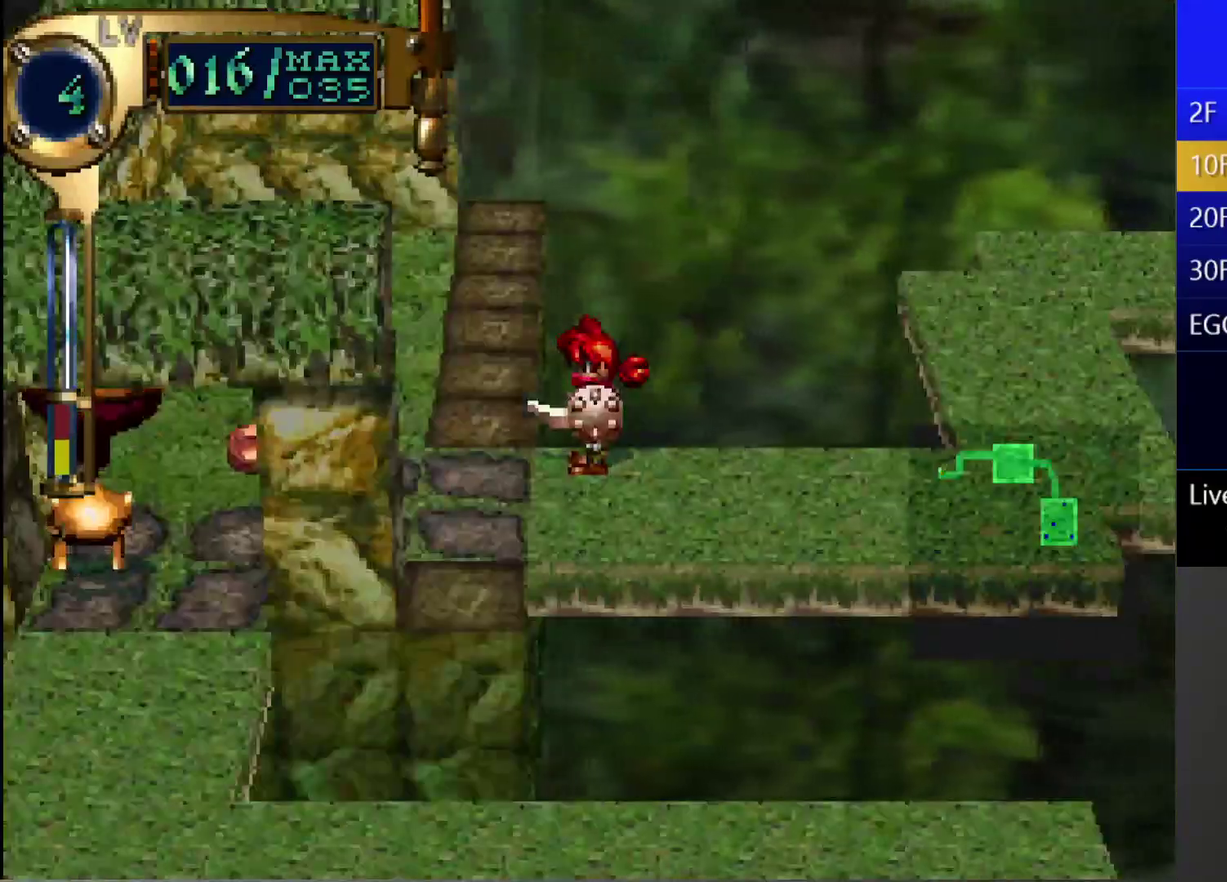
{"buttons": ["CIRCLE"], "left_stick": "center", "right_stick": "center", "events": [[67, "R1", "down"], [133, "R1", "up"], [233, "R1", "down"], [300, "R1", "up"], [383, "R1", "down"], [450, "R1", "up"]]}
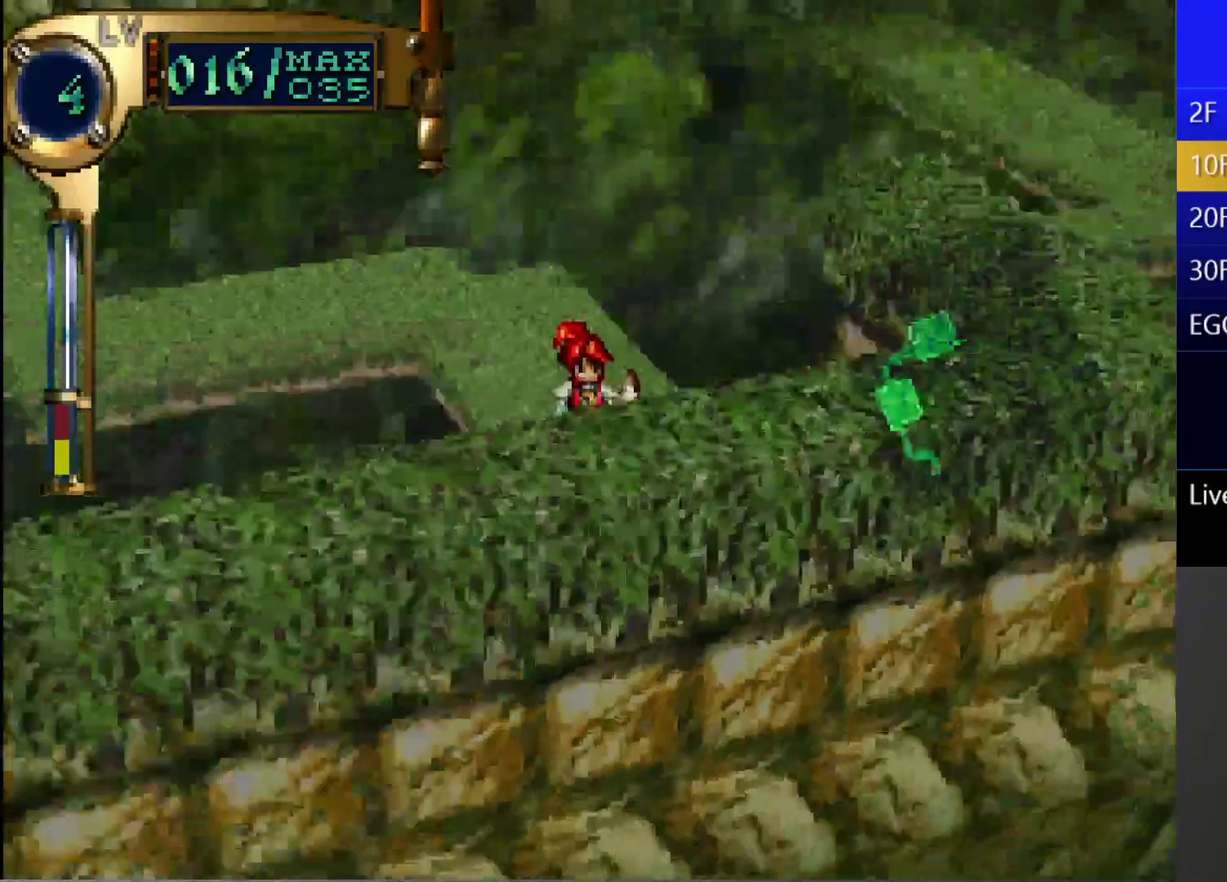
{"buttons": ["CIRCLE"], "left_stick": "center", "right_stick": "center", "events": [[233, "L1", "down"], [333, "L1", "up"]]}
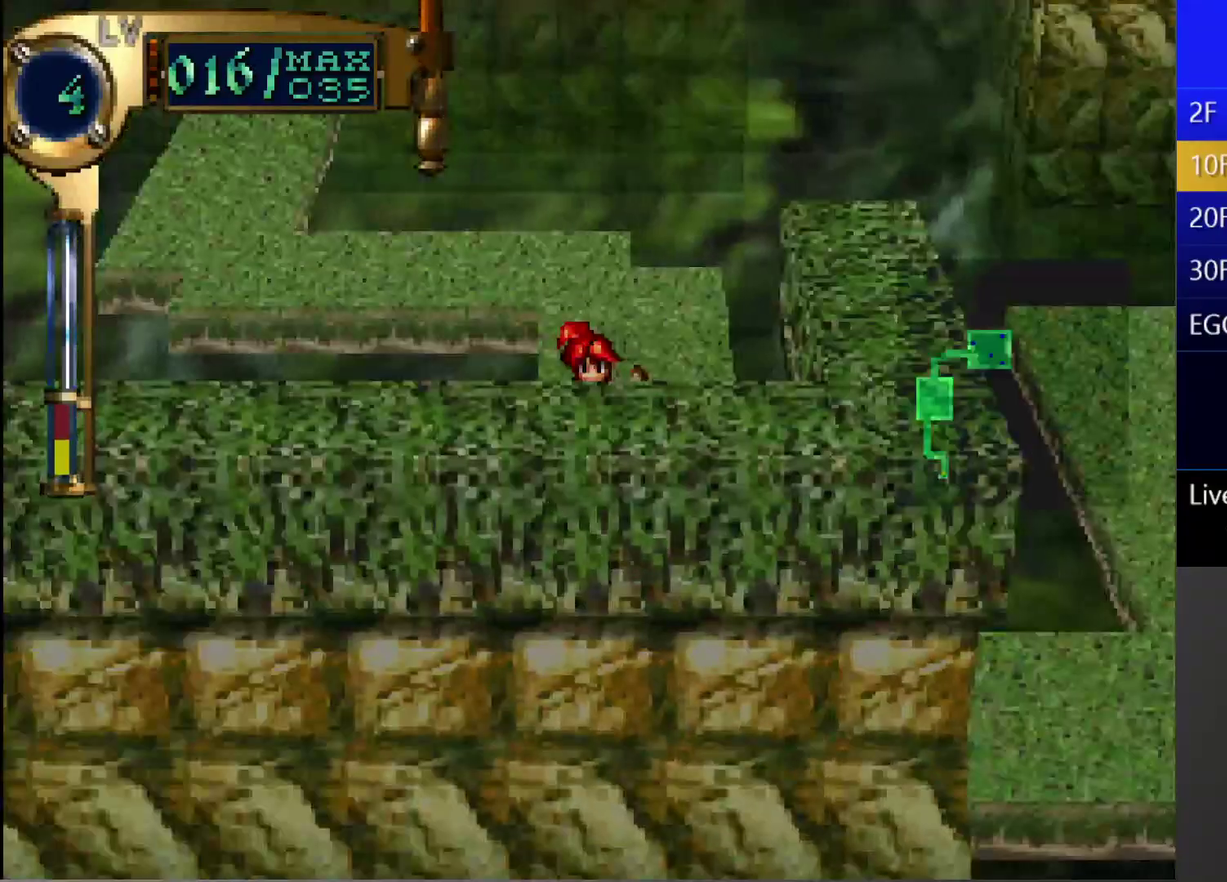
{"buttons": ["DPAD_UP", "DPAD_LEFT"], "left_stick": "center", "right_stick": "center", "events": [[83, "CIRCLE", "up"], [83, "DPAD_UP", "down"], [117, "DPAD_RIGHT", "down"], [300, "DPAD_RIGHT", "up"], [300, "DPAD_UP", "up"], [400, "DPAD_LEFT", "down"], [400, "DPAD_UP", "down"]]}
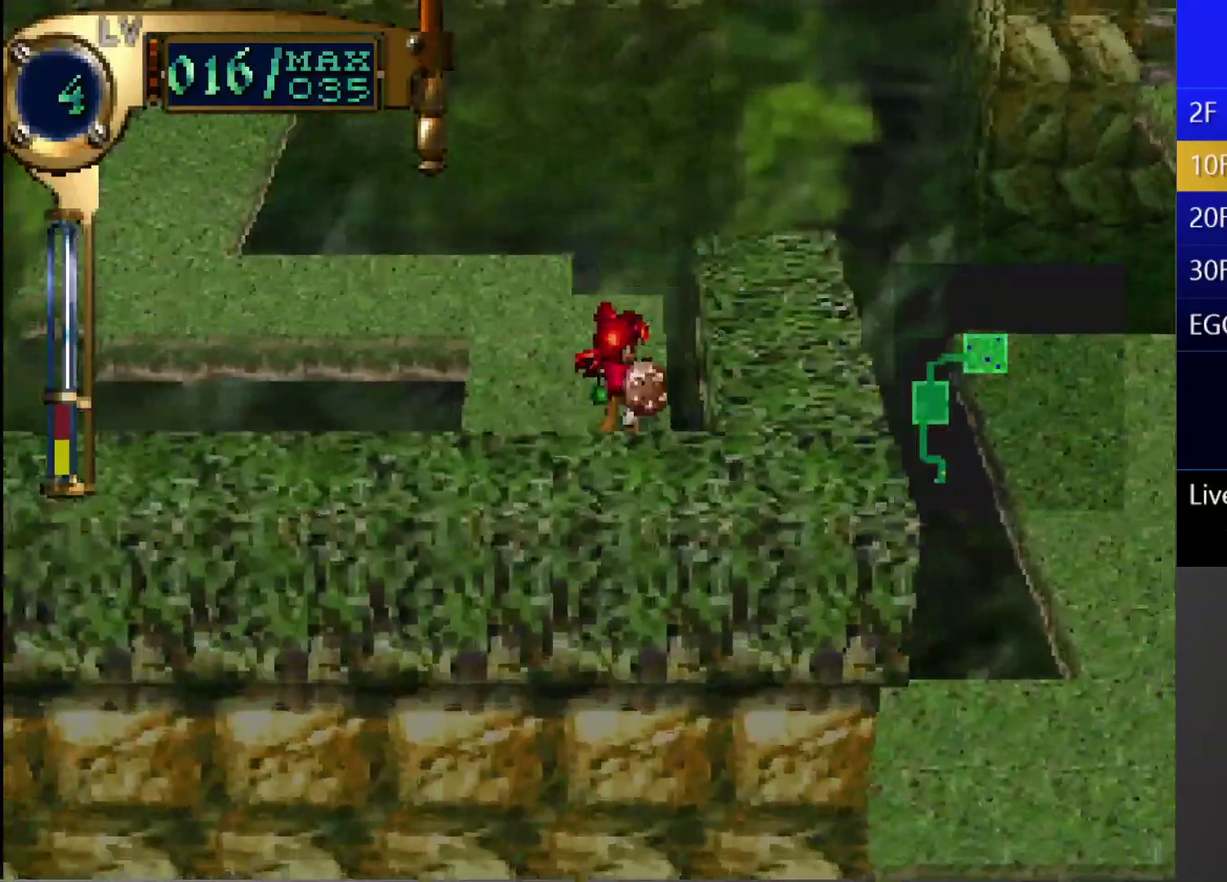
{"buttons": ["DPAD_UP", "DPAD_LEFT"], "left_stick": "center", "right_stick": "center", "events": [[233, "DPAD_LEFT", "up"], [367, "DPAD_LEFT", "down"]]}
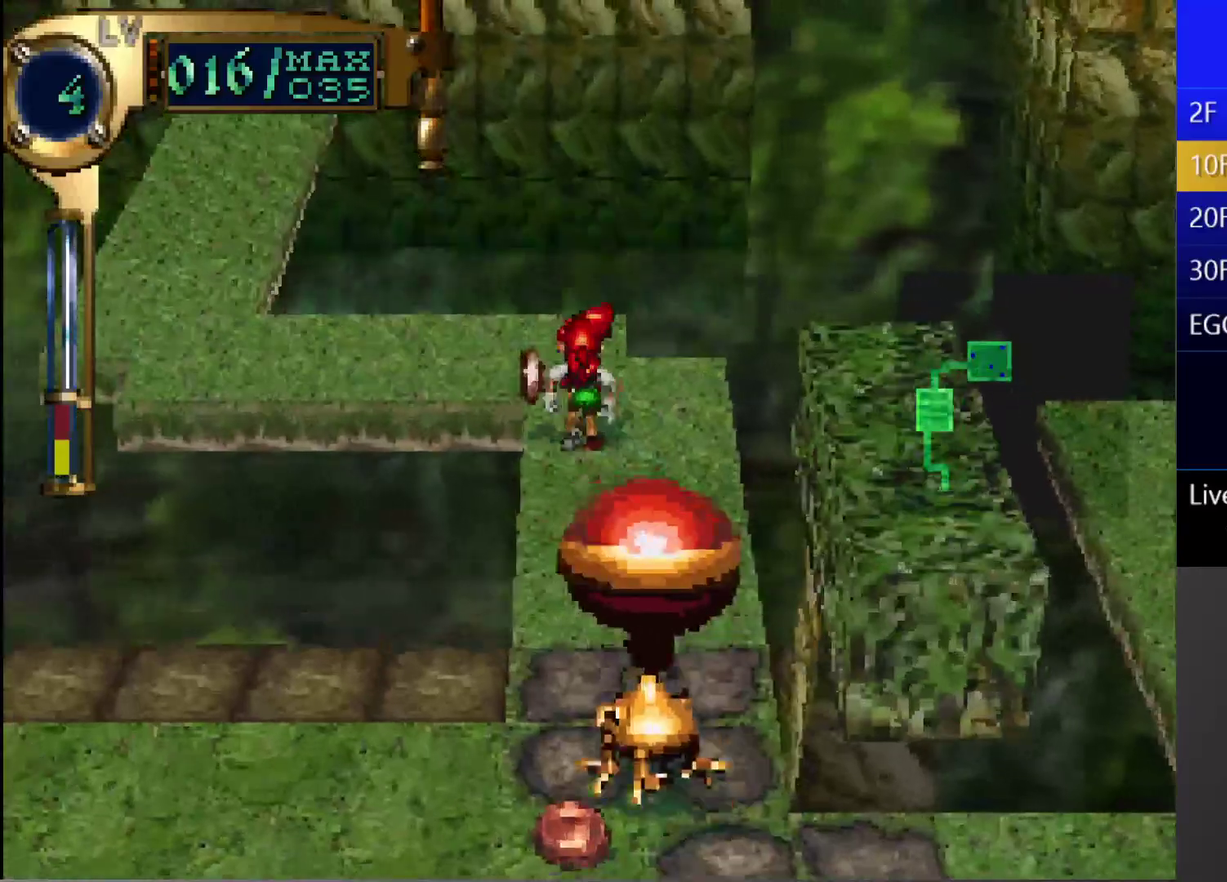
{"buttons": ["DPAD_LEFT"], "left_stick": "center", "right_stick": "center", "events": [[183, "DPAD_UP", "up"], [233, "DPAD_LEFT", "up"], [283, "DPAD_LEFT", "down"], [350, "DPAD_UP", "down"], [450, "DPAD_UP", "up"]]}
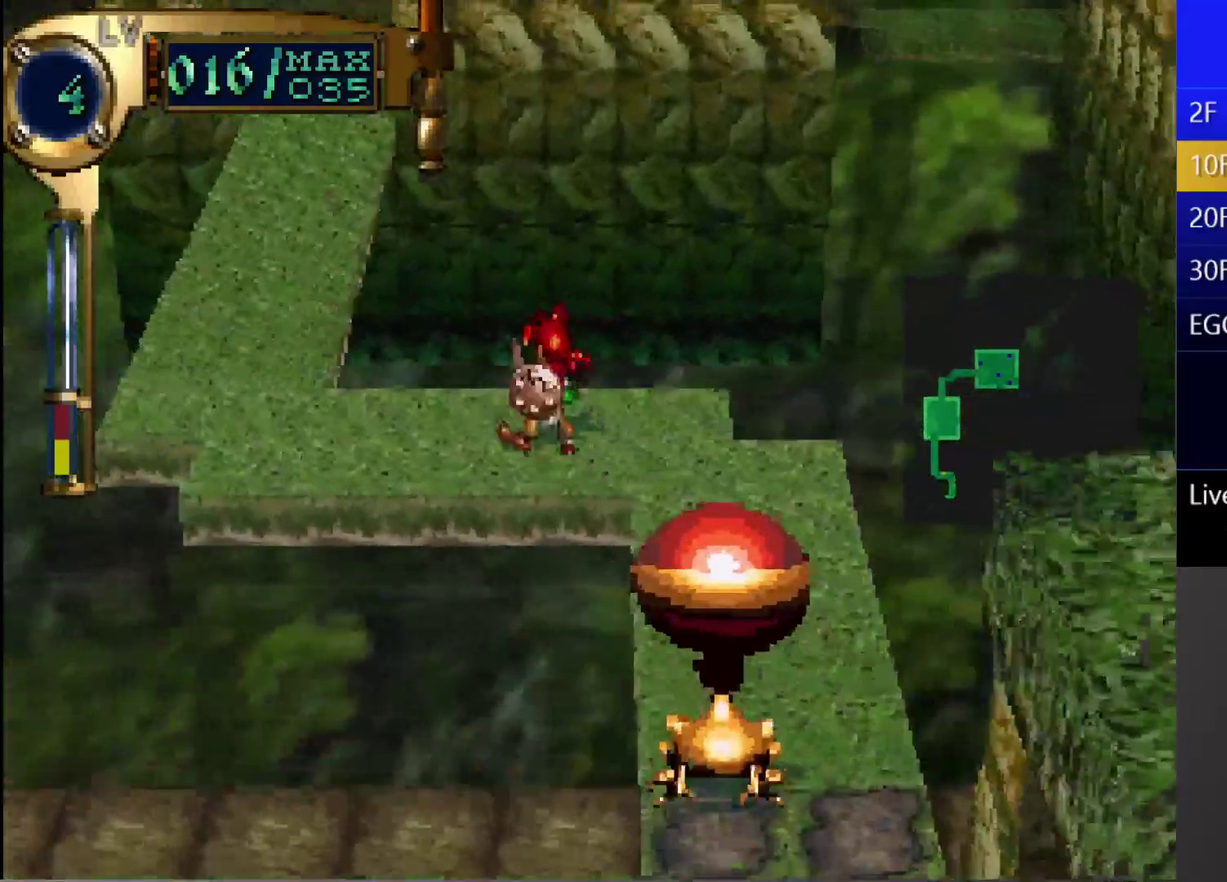
{"buttons": ["DPAD_UP", "DPAD_LEFT"], "left_stick": "center", "right_stick": "center", "events": [[283, "DPAD_UP", "down"]]}
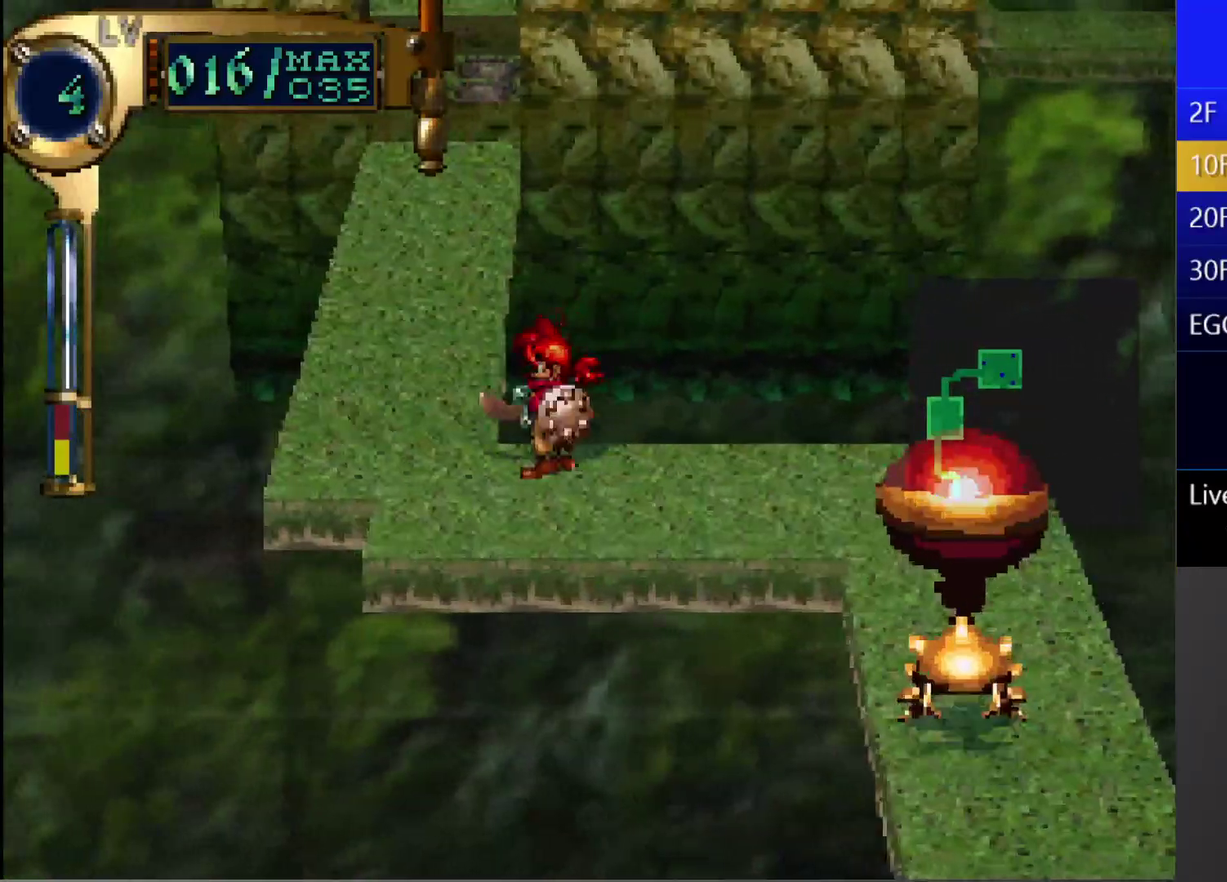
{"buttons": ["CIRCLE", "DPAD_UP"], "left_stick": "center", "right_stick": "center", "events": [[117, "CIRCLE", "down"], [117, "DPAD_LEFT", "up"], [117, "DPAD_UP", "up"], [233, "DPAD_UP", "down"]]}
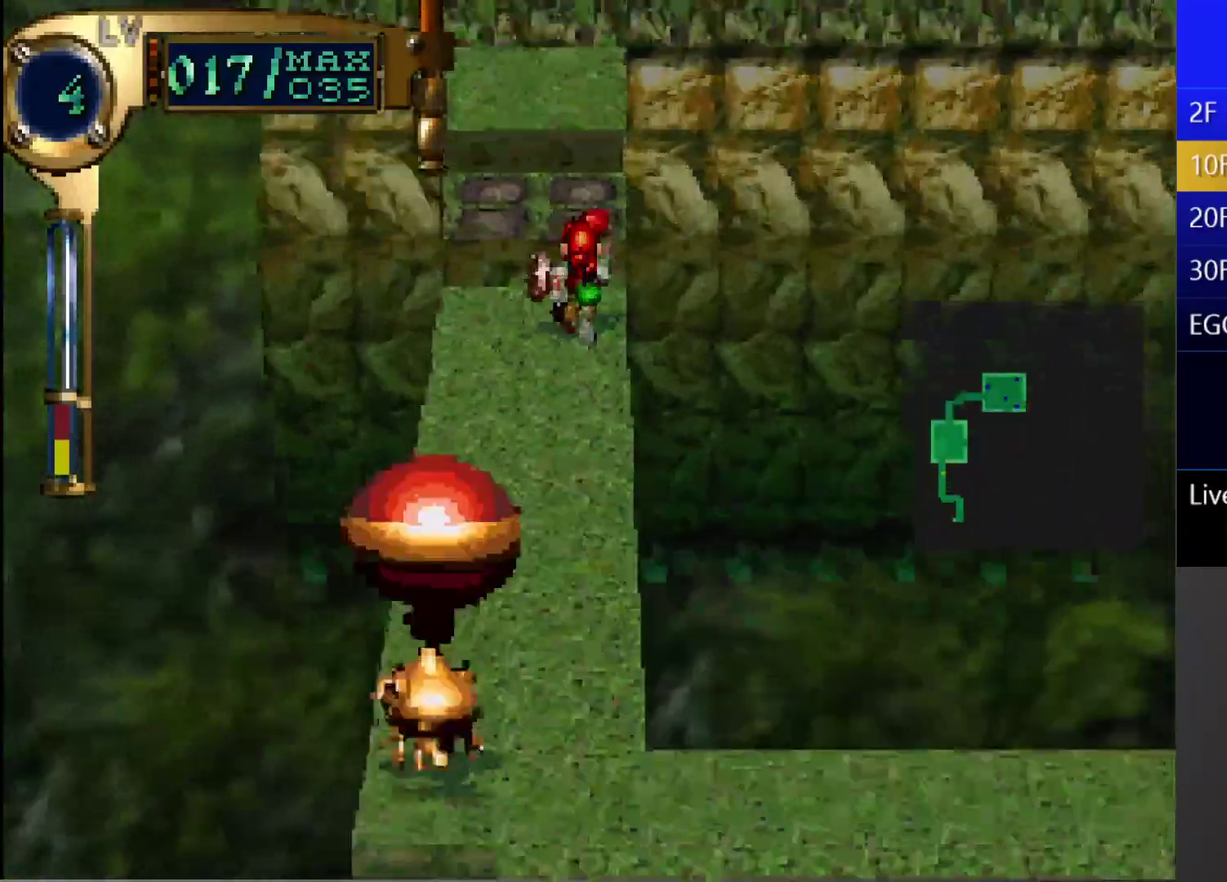
{"buttons": [], "left_stick": "center", "right_stick": "center", "events": [[50, "DPAD_UP", "up"], [150, "R1", "down"], [400, "R1", "up"], [450, "CIRCLE", "up"]]}
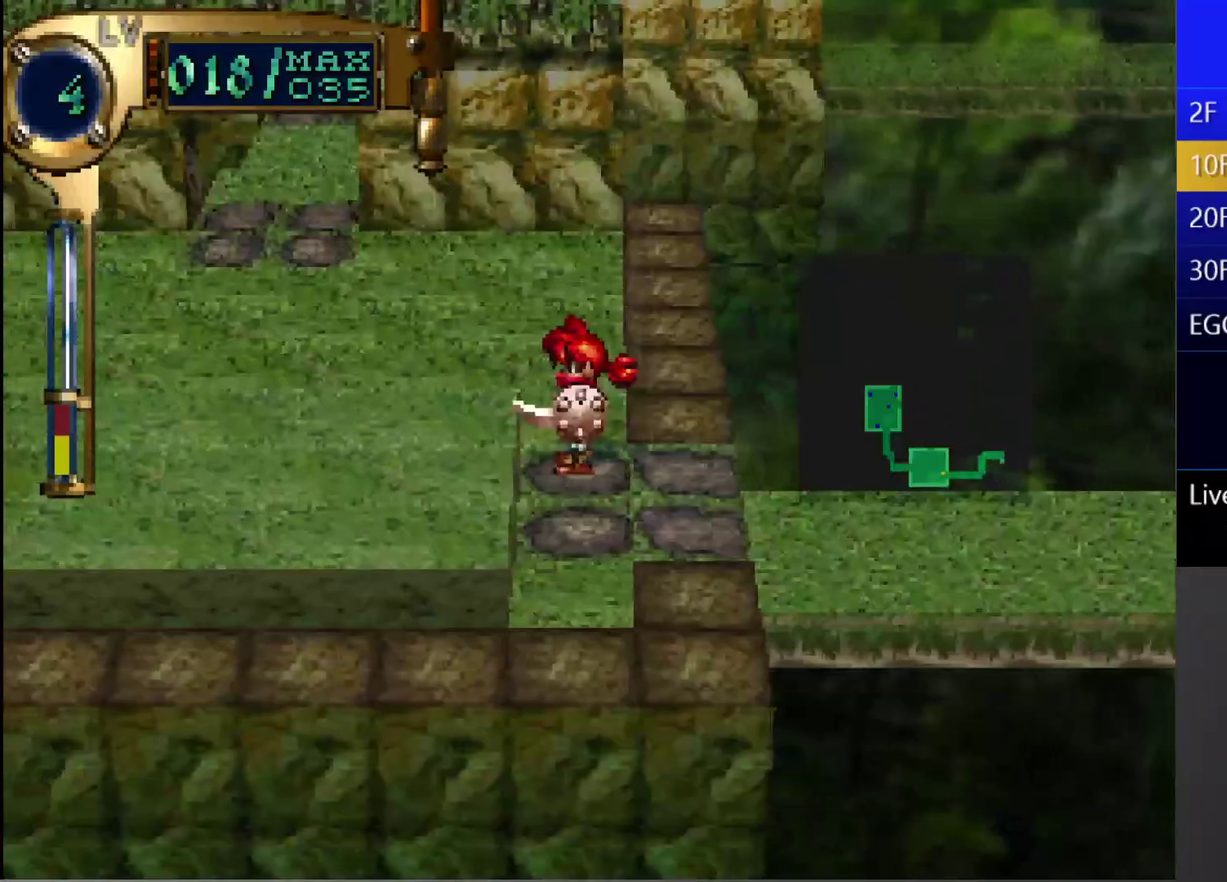
{"buttons": ["DPAD_UP", "DPAD_LEFT"], "left_stick": "center", "right_stick": "center", "events": [[33, "DPAD_LEFT", "down"], [33, "DPAD_UP", "down"]]}
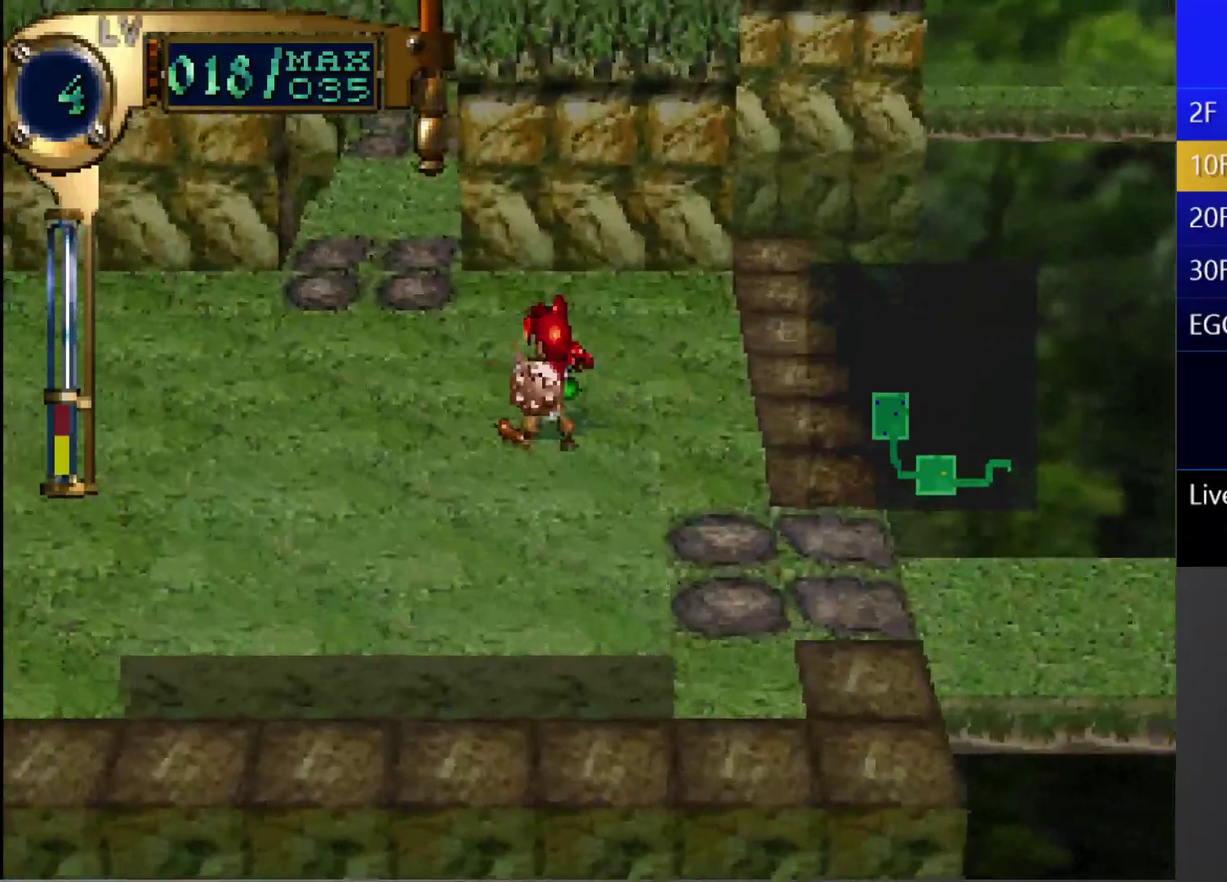
{"buttons": ["CIRCLE", "DPAD_UP"], "left_stick": "center", "right_stick": "center", "events": [[317, "CIRCLE", "down"], [317, "DPAD_LEFT", "up"], [317, "DPAD_UP", "up"], [433, "DPAD_UP", "down"]]}
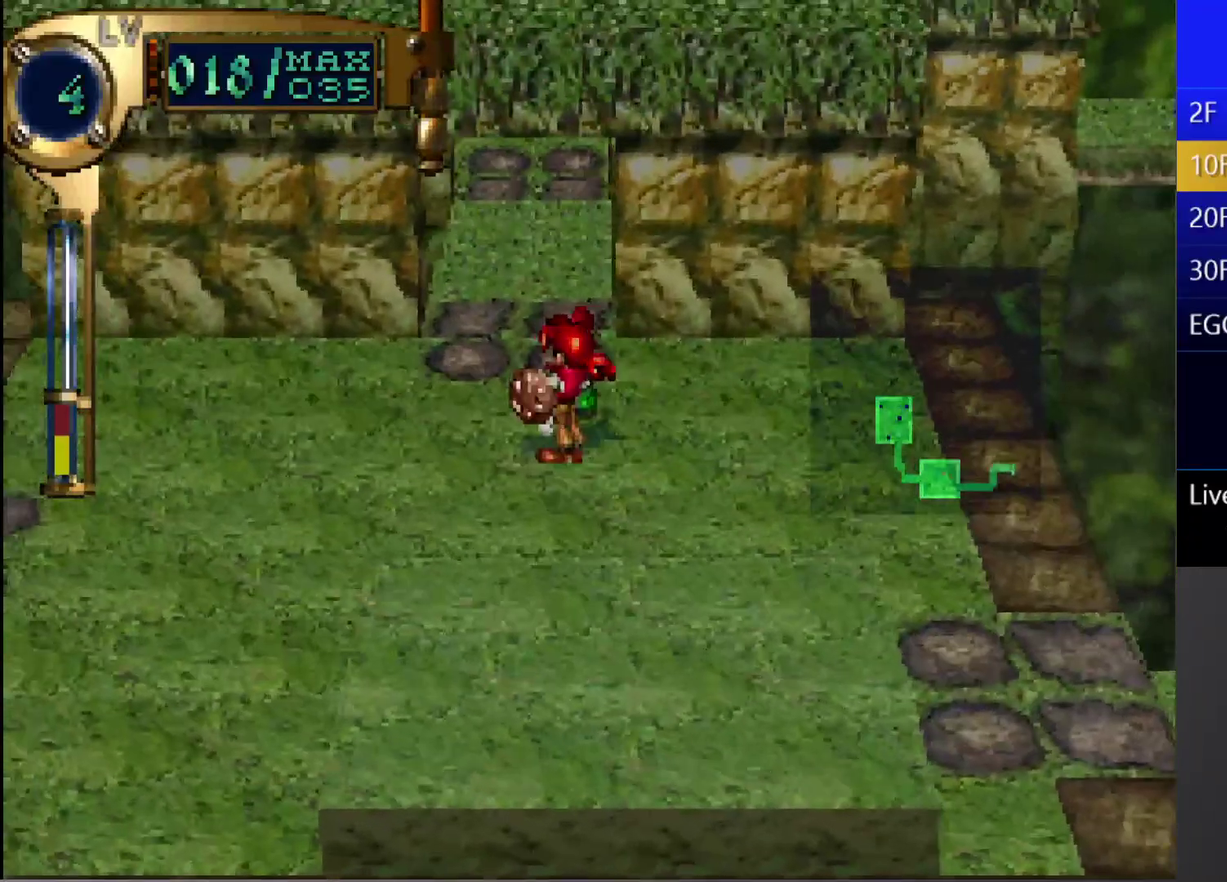
{"buttons": ["CIRCLE"], "left_stick": "center", "right_stick": "center", "events": [[300, "DPAD_UP", "up"]]}
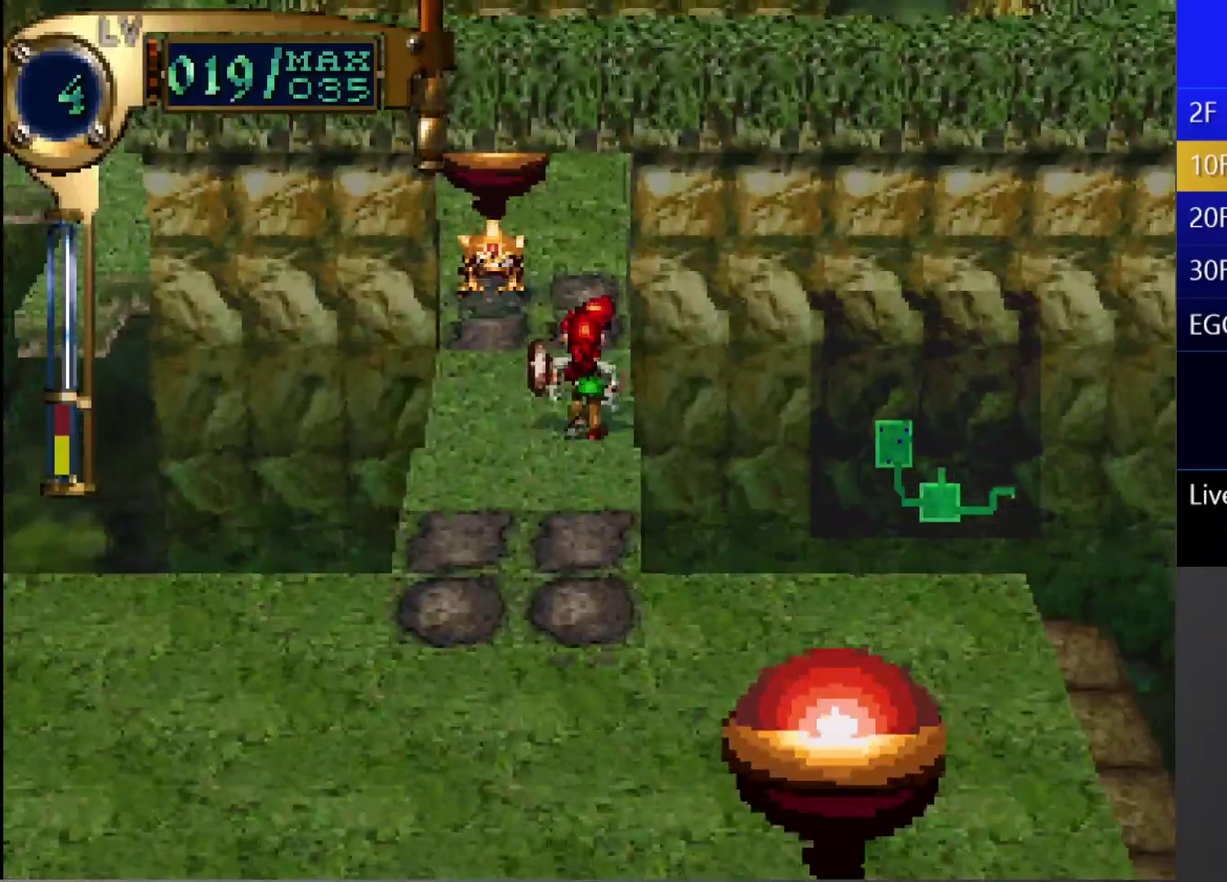
{"buttons": [], "left_stick": "center", "right_stick": "center", "events": [[250, "CIRCLE", "up"]]}
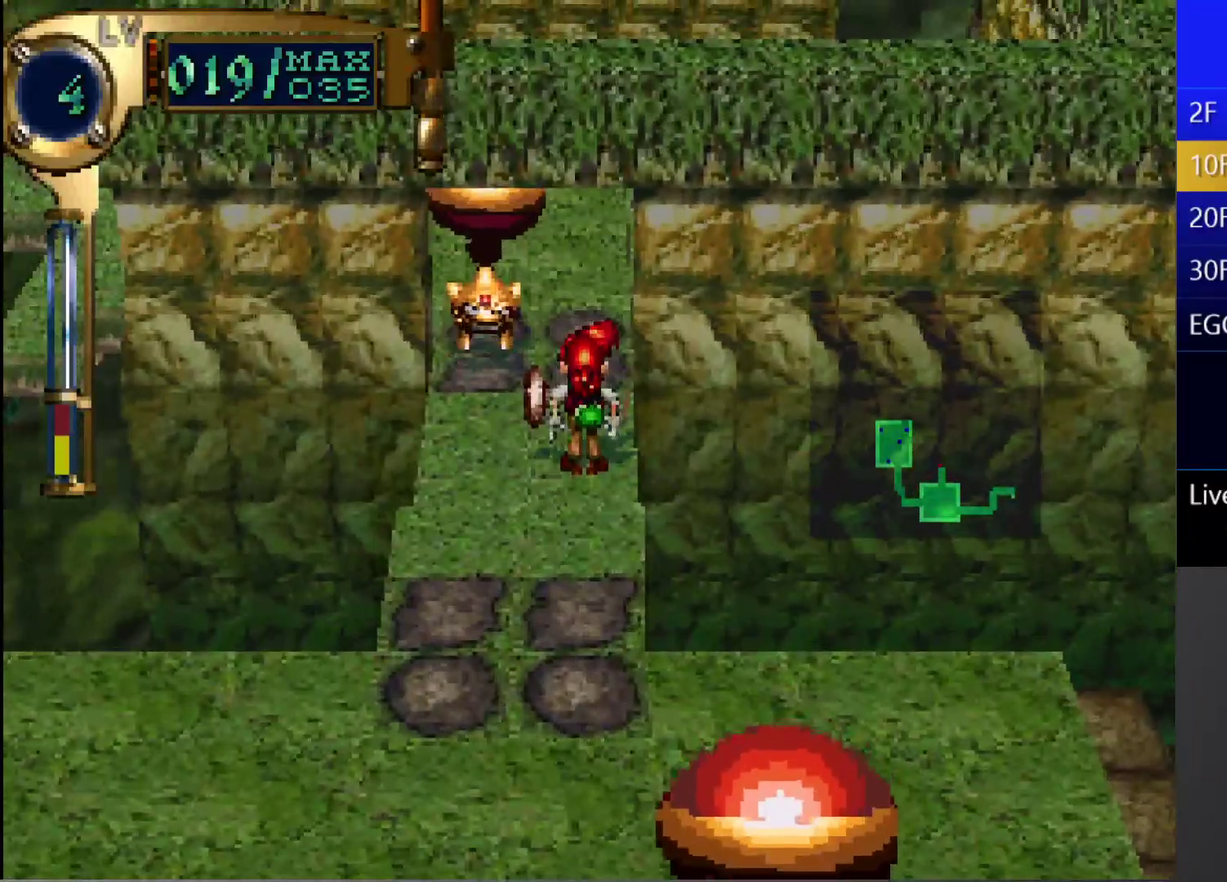
{"buttons": [], "left_stick": "center", "right_stick": "center", "events": [[50, "L1", "down"], [250, "L1", "up"]]}